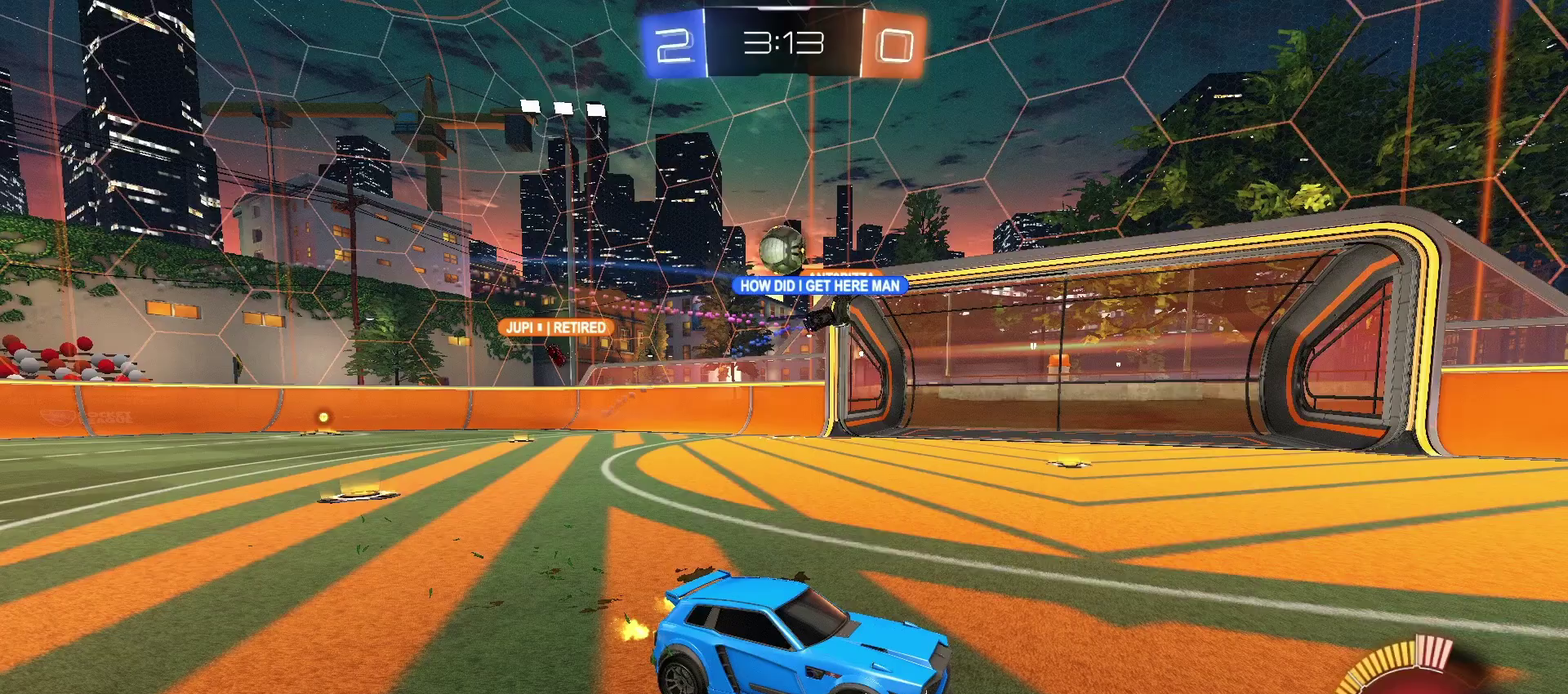
Gameplay with a controller (PlayStation layout); each line is a JSON object with the inputs held at the frame after it. "events" lists button and stick changes between this image and that frame as [ms after this image, input, new state], when the widget could be followed in between. Not read: L1 R1.
{"buttons": [], "left_stick": "center", "right_stick": "center", "events": []}
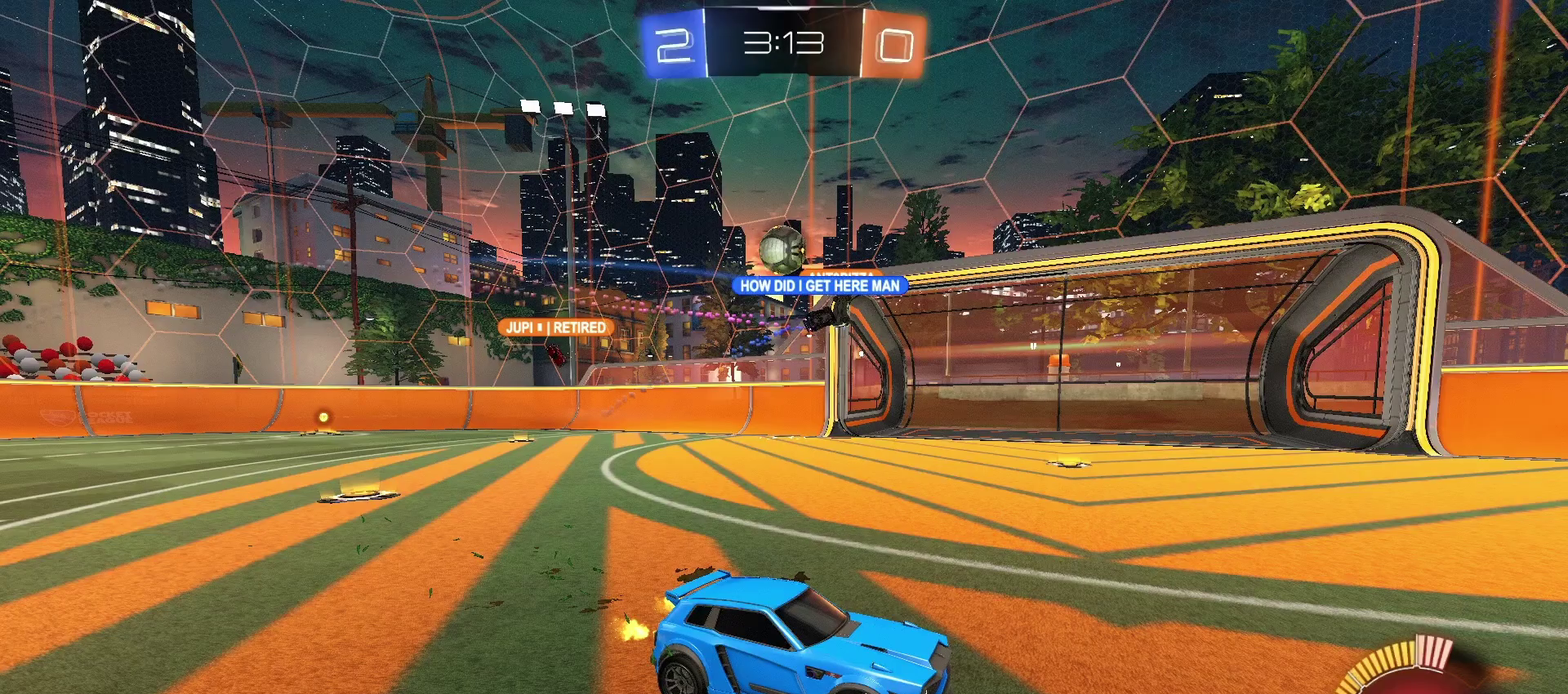
{"buttons": [], "left_stick": "center", "right_stick": "center", "events": []}
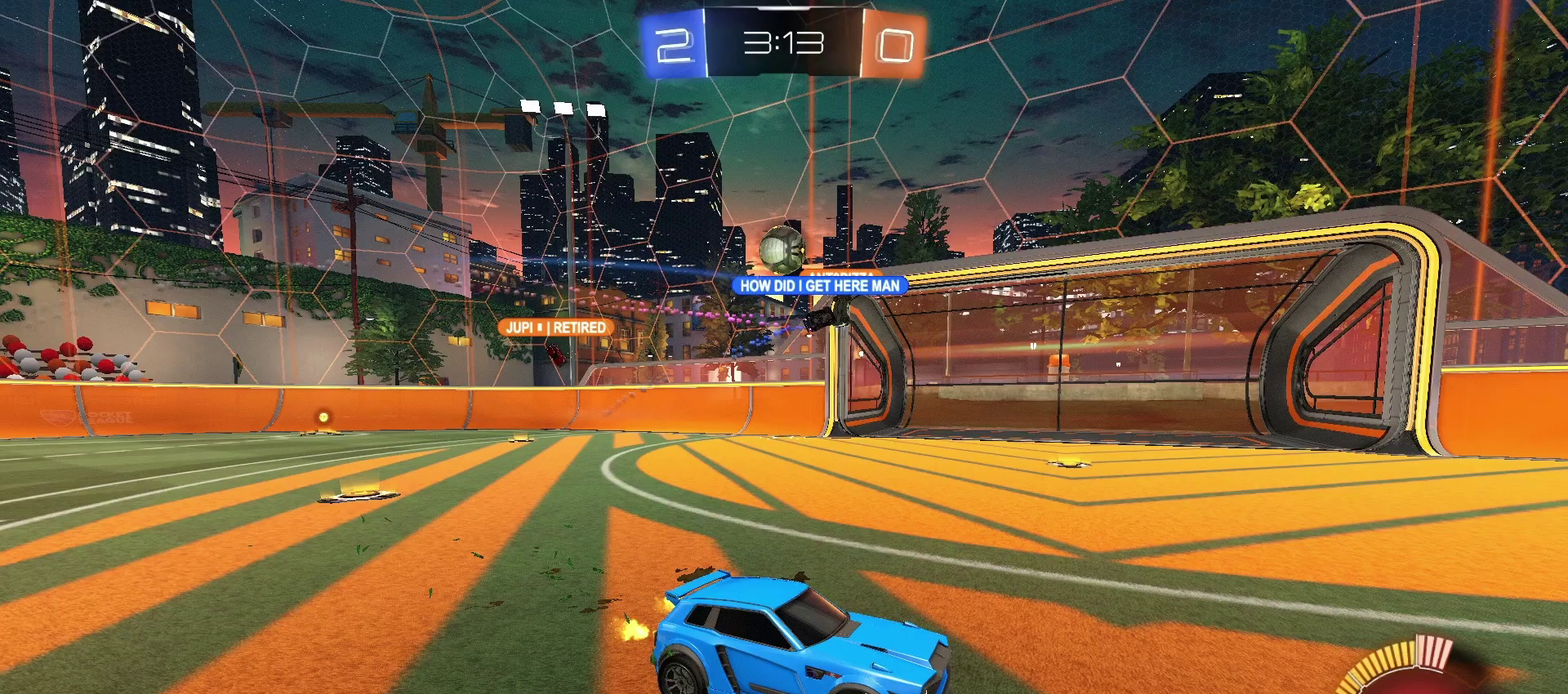
{"buttons": [], "left_stick": "center", "right_stick": "center", "events": []}
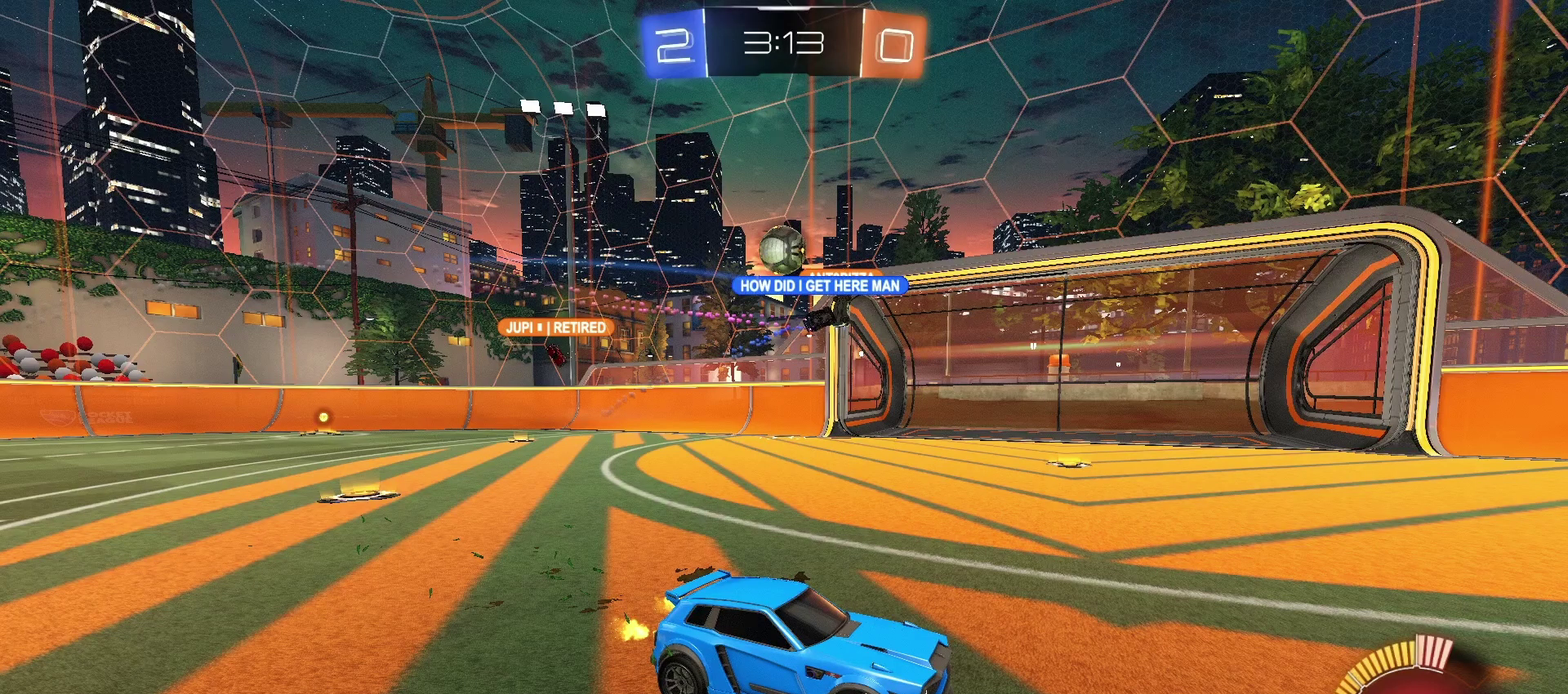
{"buttons": [], "left_stick": "center", "right_stick": "center", "events": []}
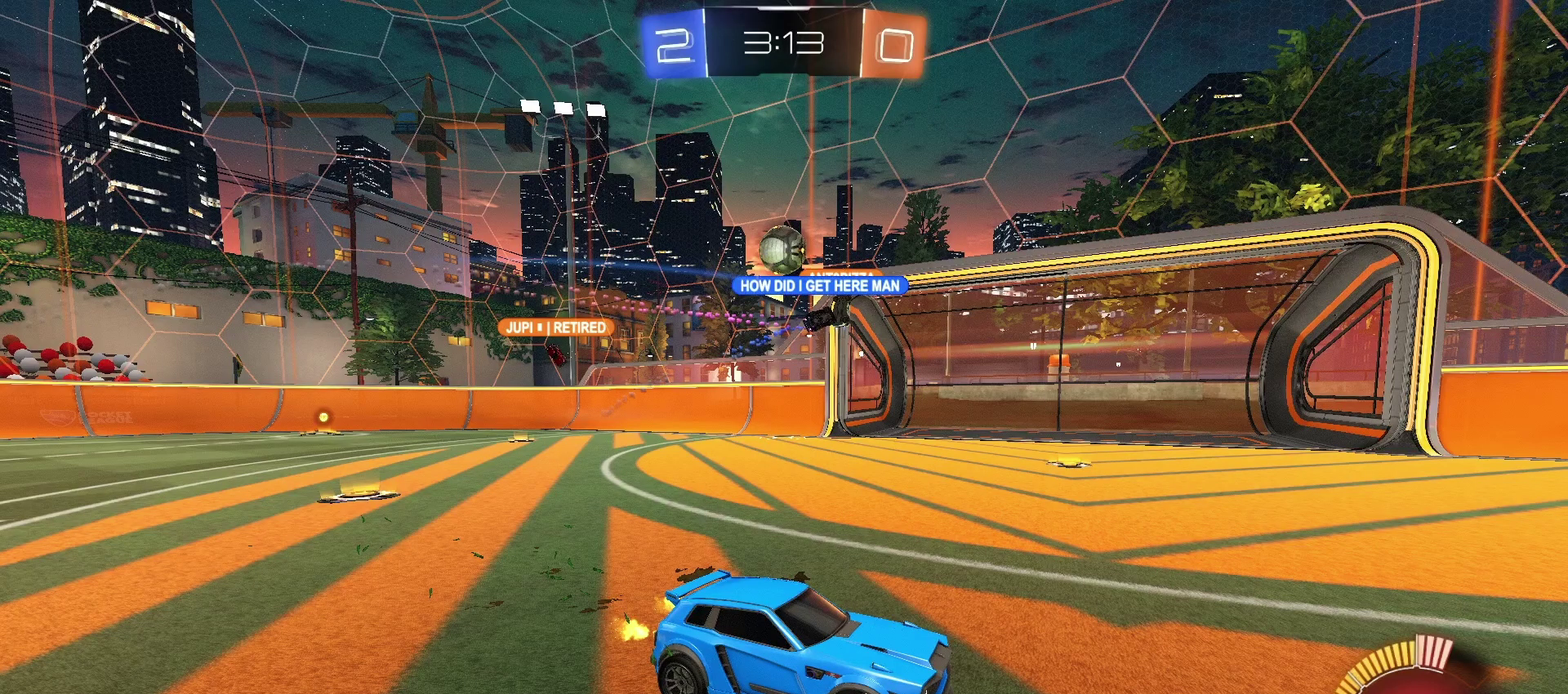
{"buttons": [], "left_stick": "center", "right_stick": "center", "events": []}
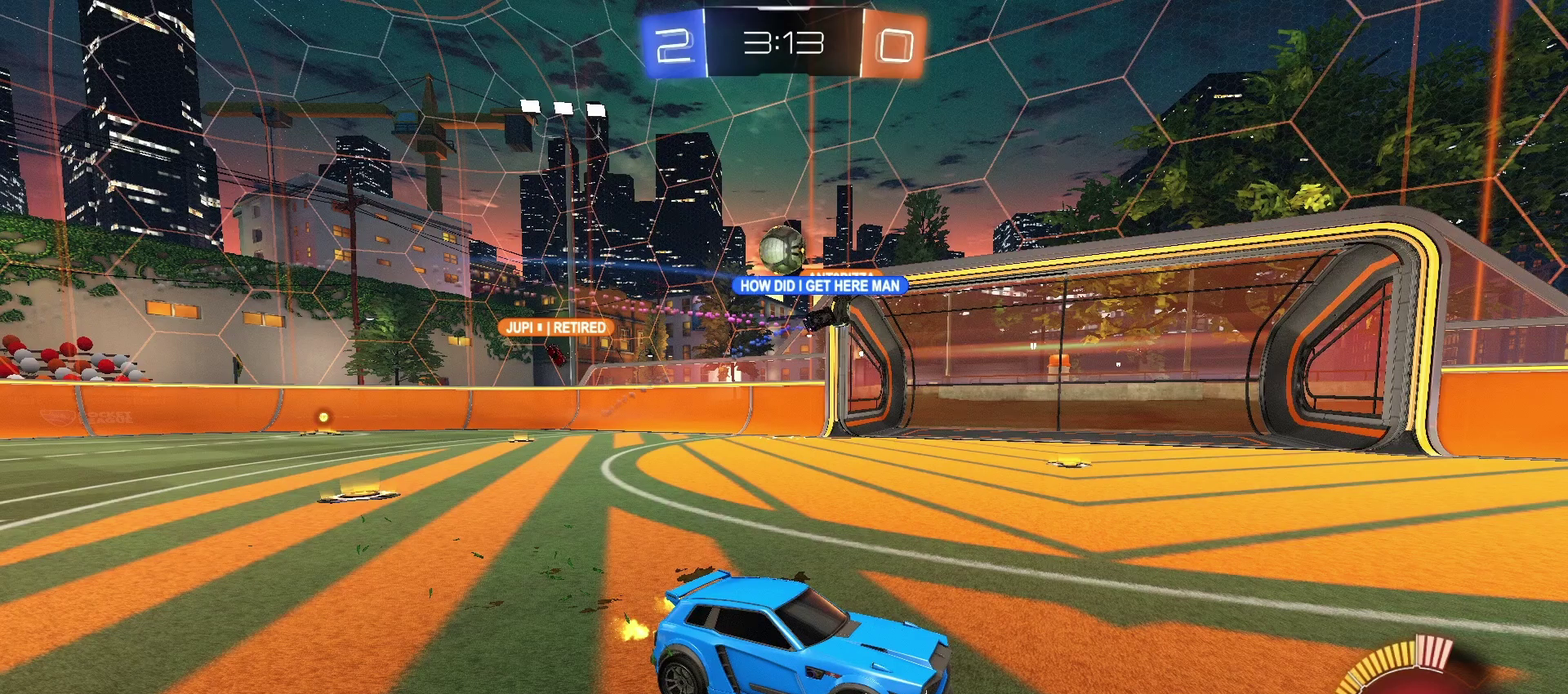
{"buttons": [], "left_stick": "center", "right_stick": "center", "events": [[267, "CROSS", "down"], [367, "CROSS", "up"]]}
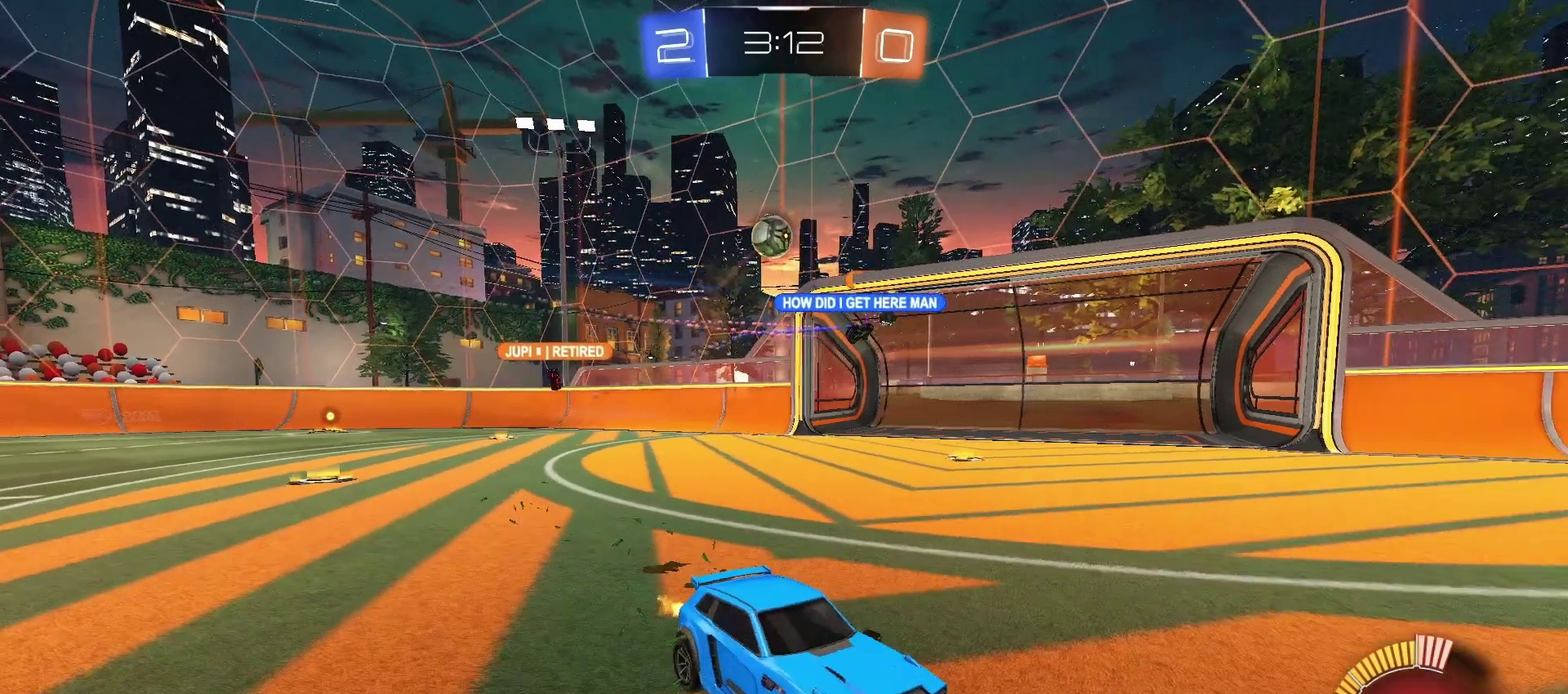
{"buttons": ["CROSS"], "left_stick": "center", "right_stick": "center", "events": [[433, "CROSS", "down"]]}
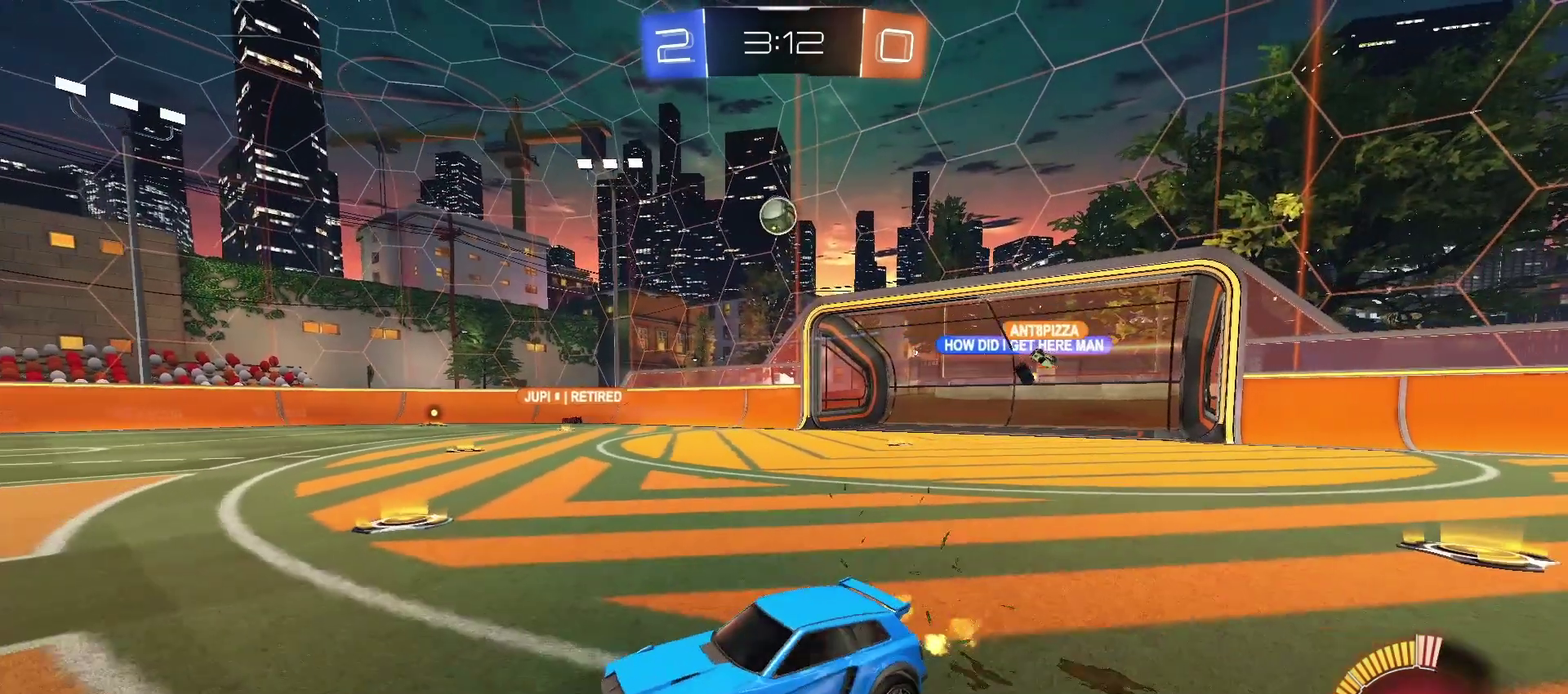
{"buttons": [], "left_stick": "center", "right_stick": "center", "events": [[67, "CROSS", "up"]]}
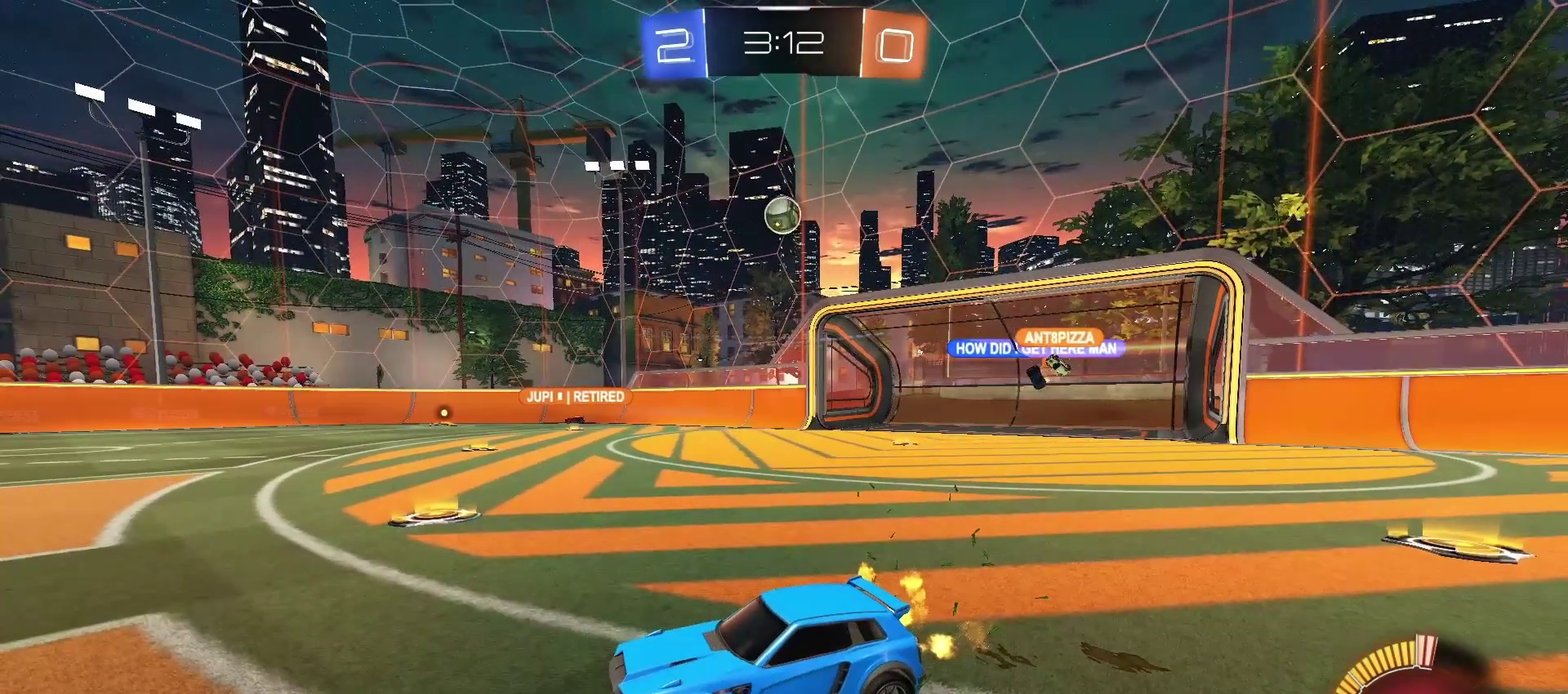
{"buttons": [], "left_stick": "center", "right_stick": "center", "events": [[217, "CROSS", "down"], [333, "CROSS", "up"]]}
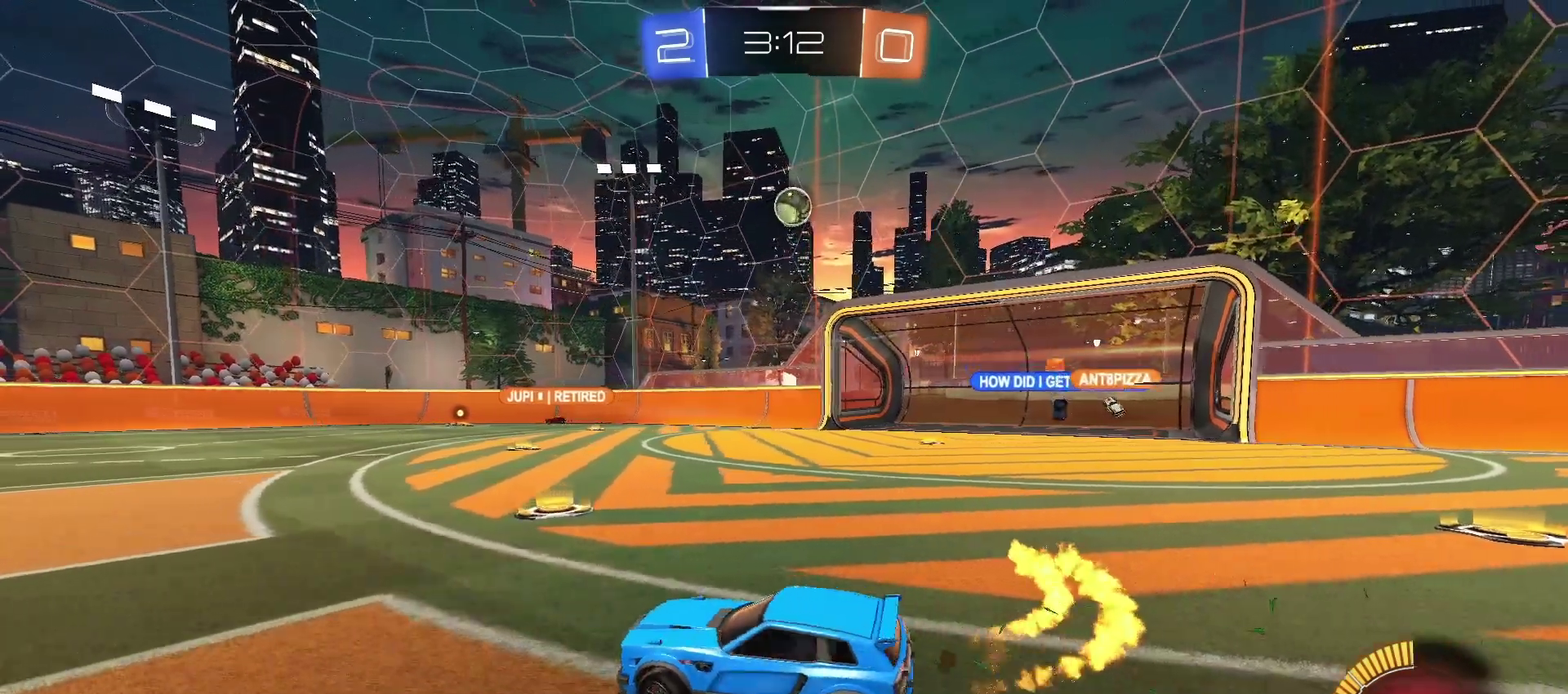
{"buttons": [], "left_stick": "center", "right_stick": "center", "events": []}
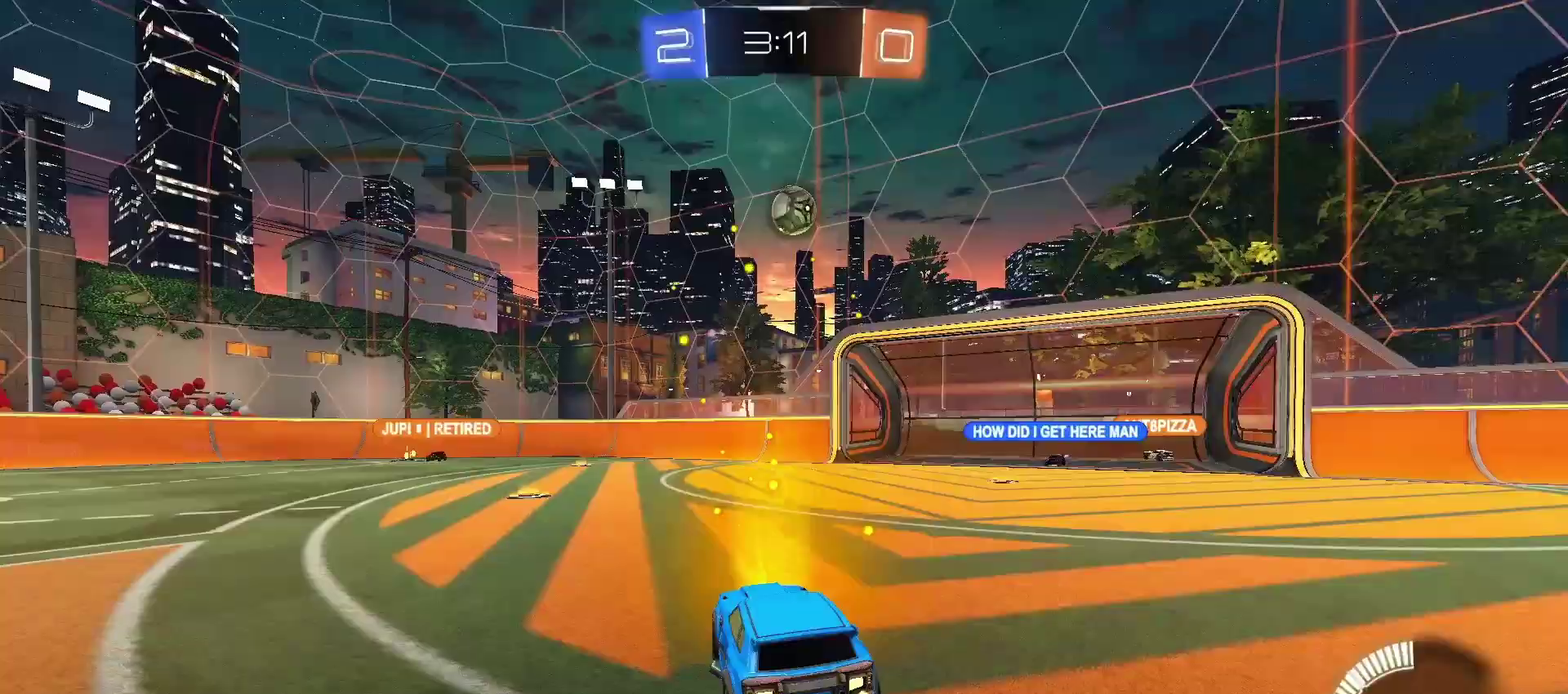
{"buttons": [], "left_stick": "center", "right_stick": "center", "events": []}
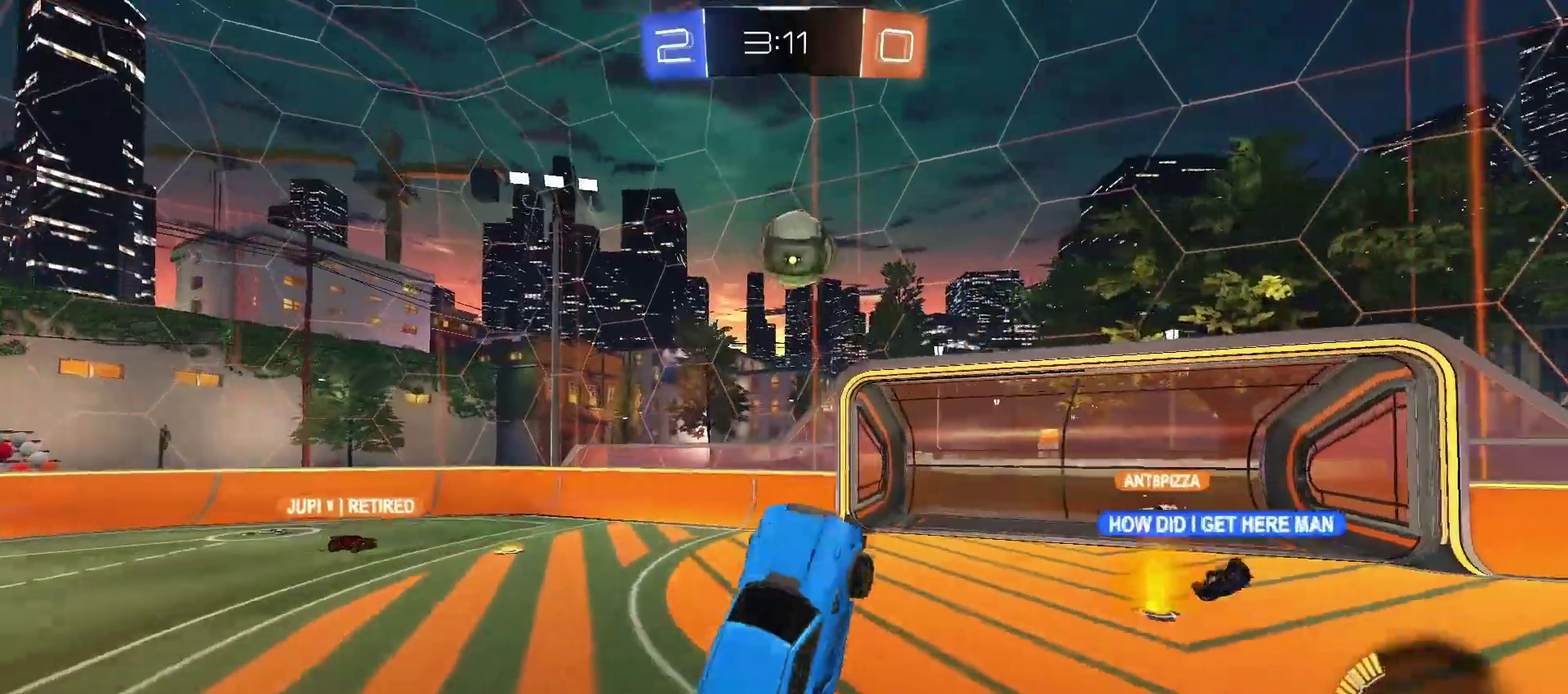
{"buttons": [], "left_stick": "center", "right_stick": "center", "events": []}
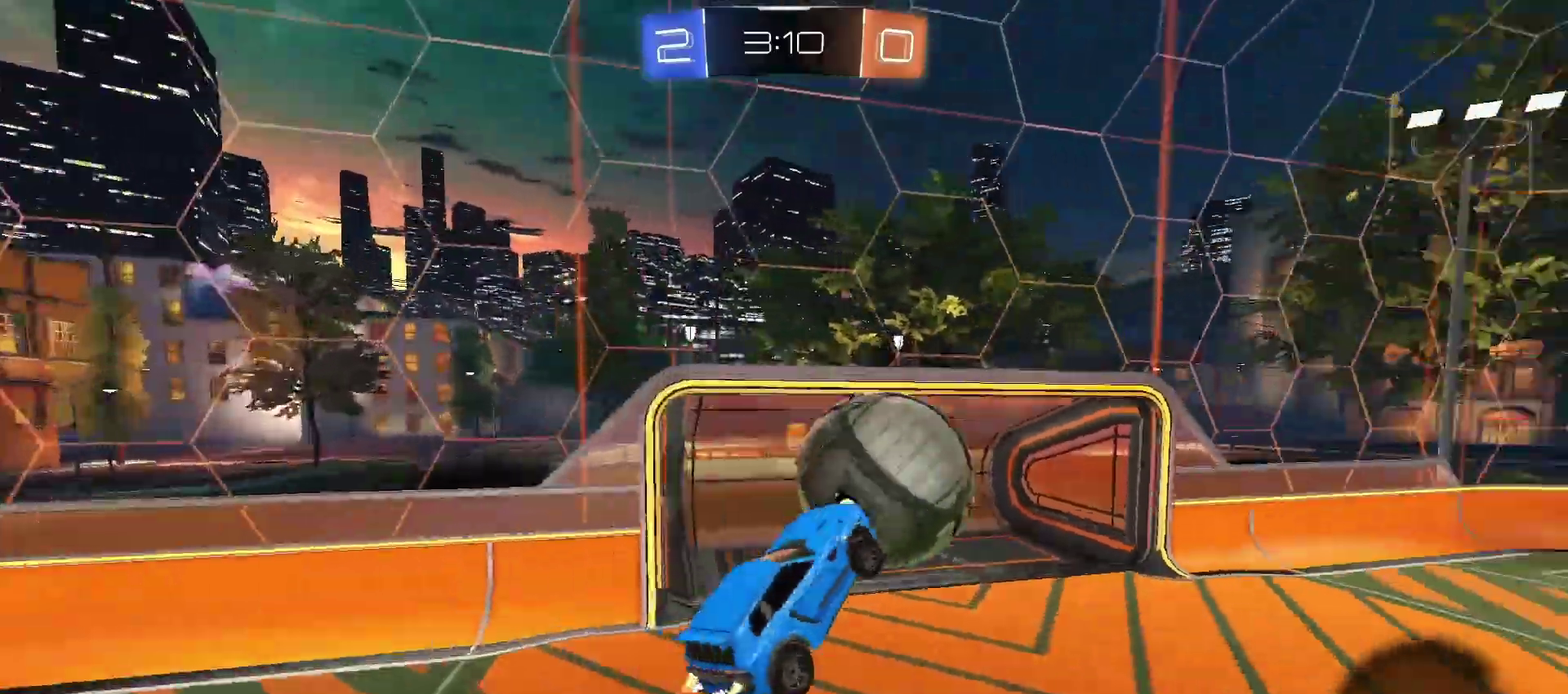
{"buttons": [], "left_stick": "center", "right_stick": "center", "events": []}
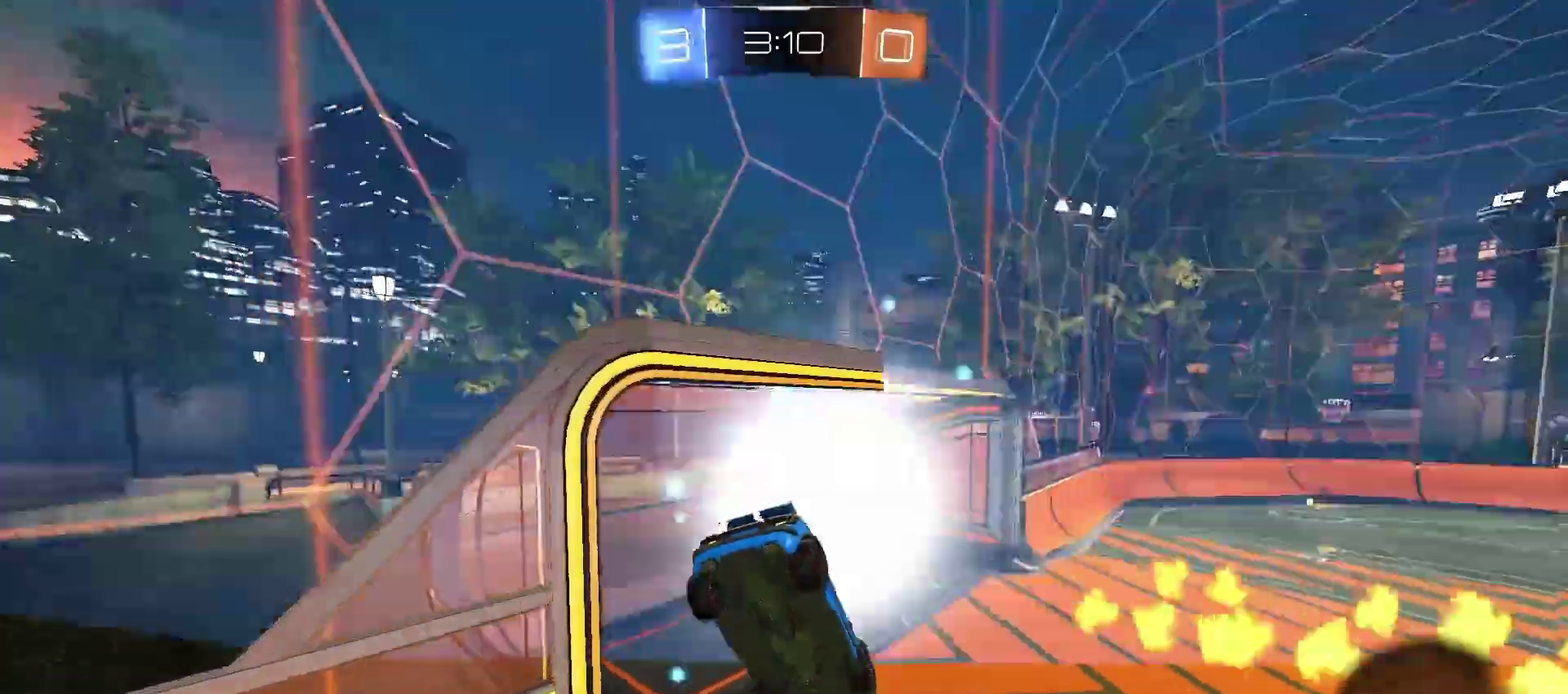
{"buttons": [], "left_stick": "center", "right_stick": "center", "events": []}
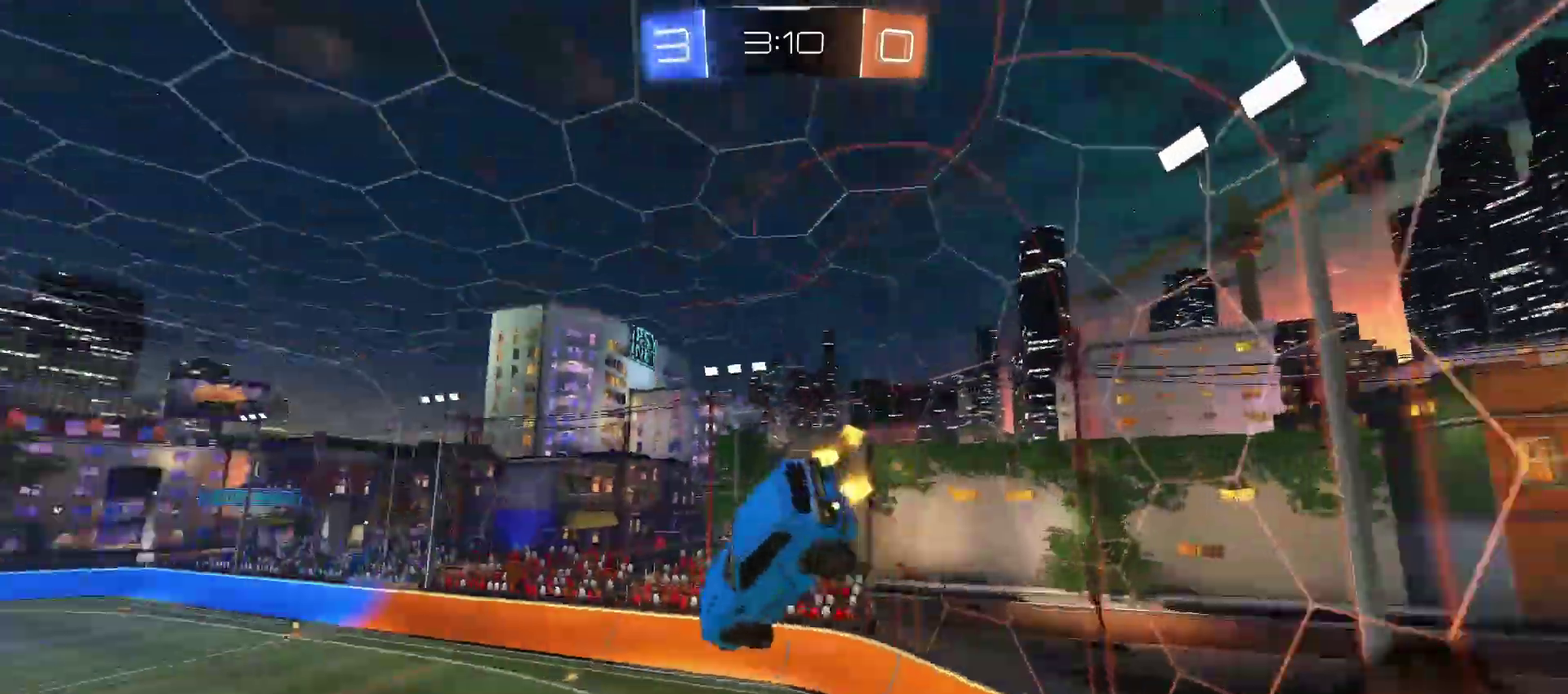
{"buttons": [], "left_stick": "center", "right_stick": "center", "events": []}
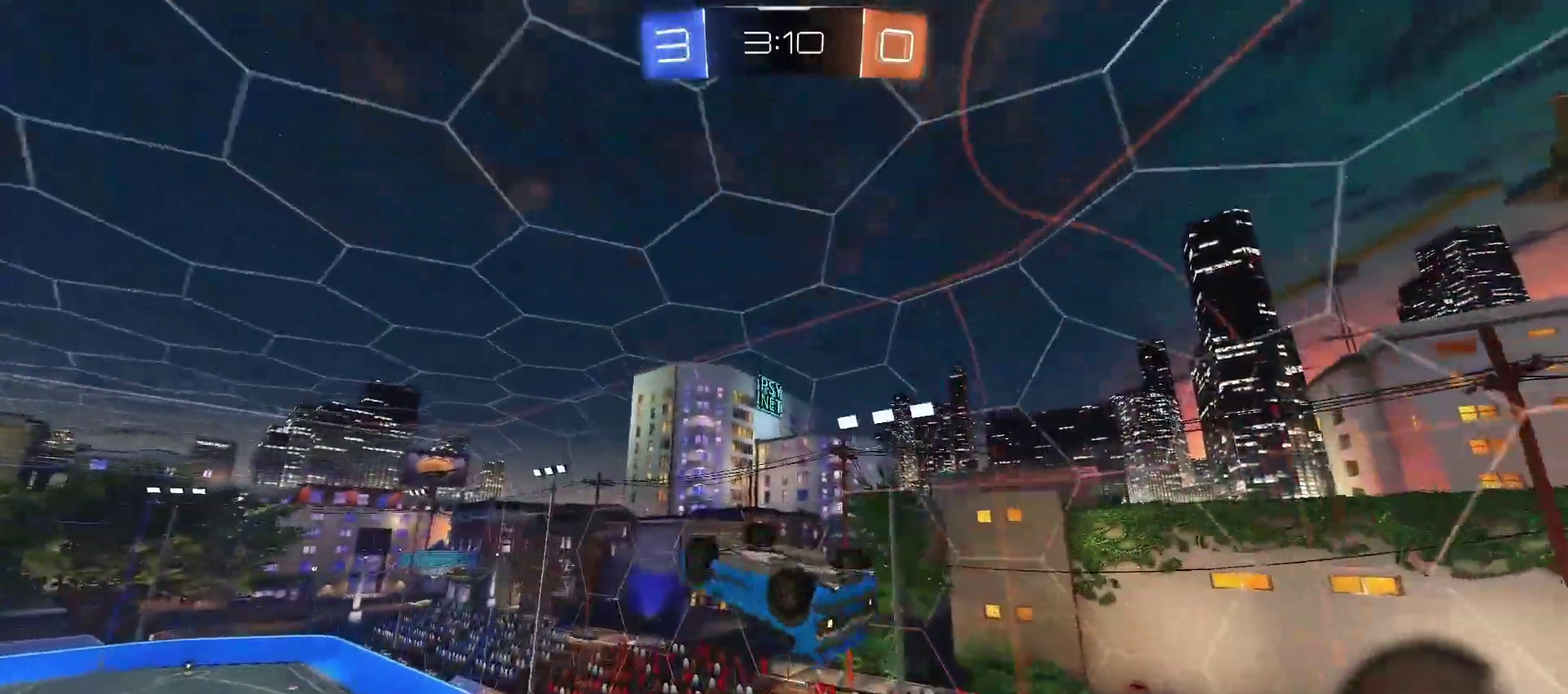
{"buttons": [], "left_stick": "center", "right_stick": "center", "events": []}
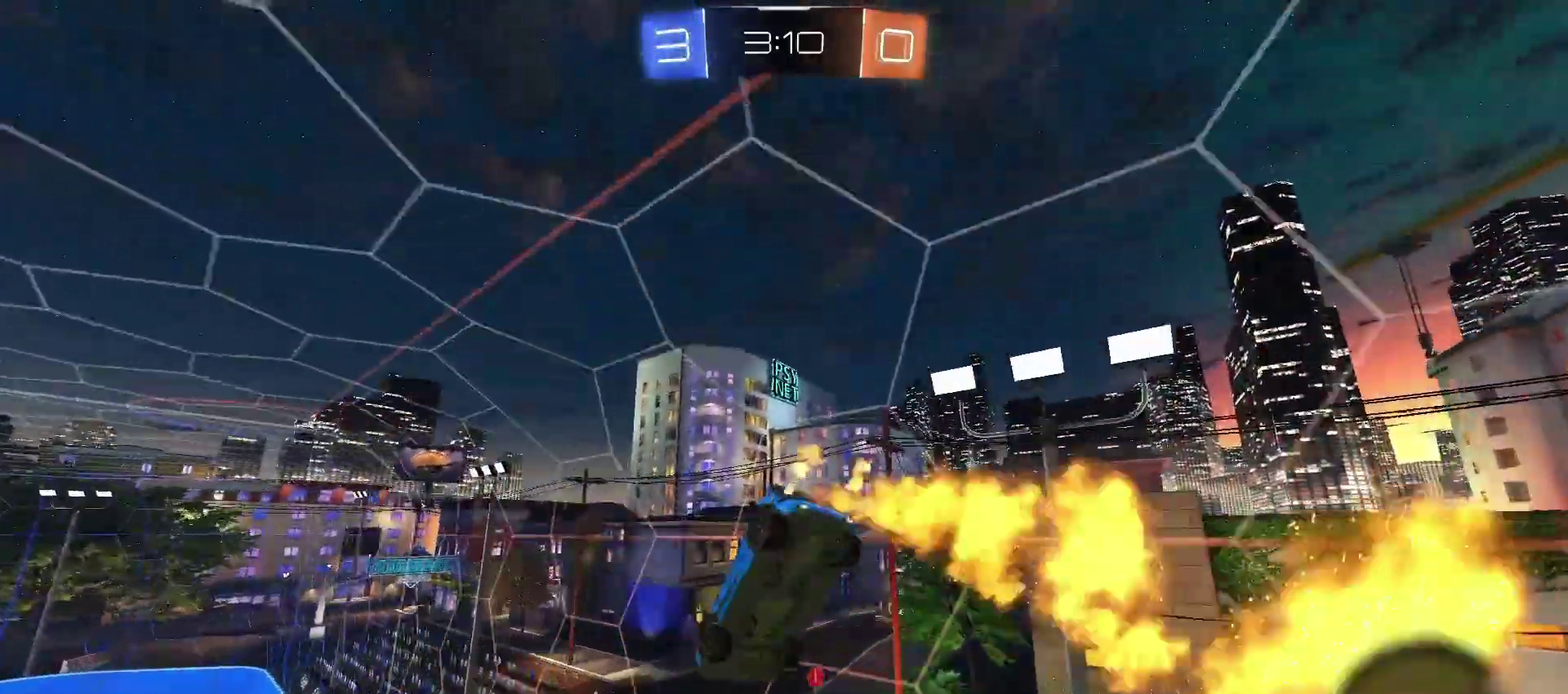
{"buttons": [], "left_stick": "center", "right_stick": "center", "events": []}
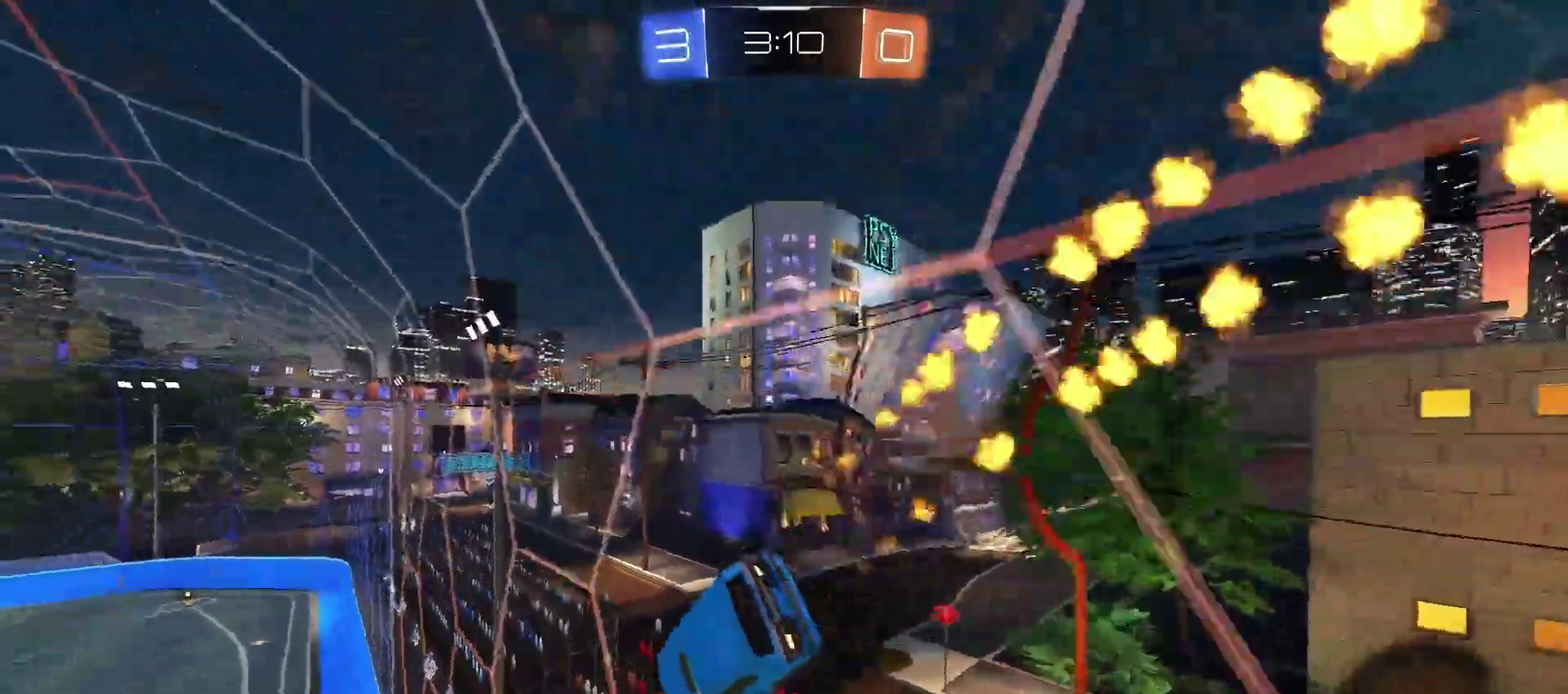
{"buttons": ["DPAD_LEFT"], "left_stick": "center", "right_stick": "center", "events": [[500, "DPAD_LEFT", "down"]]}
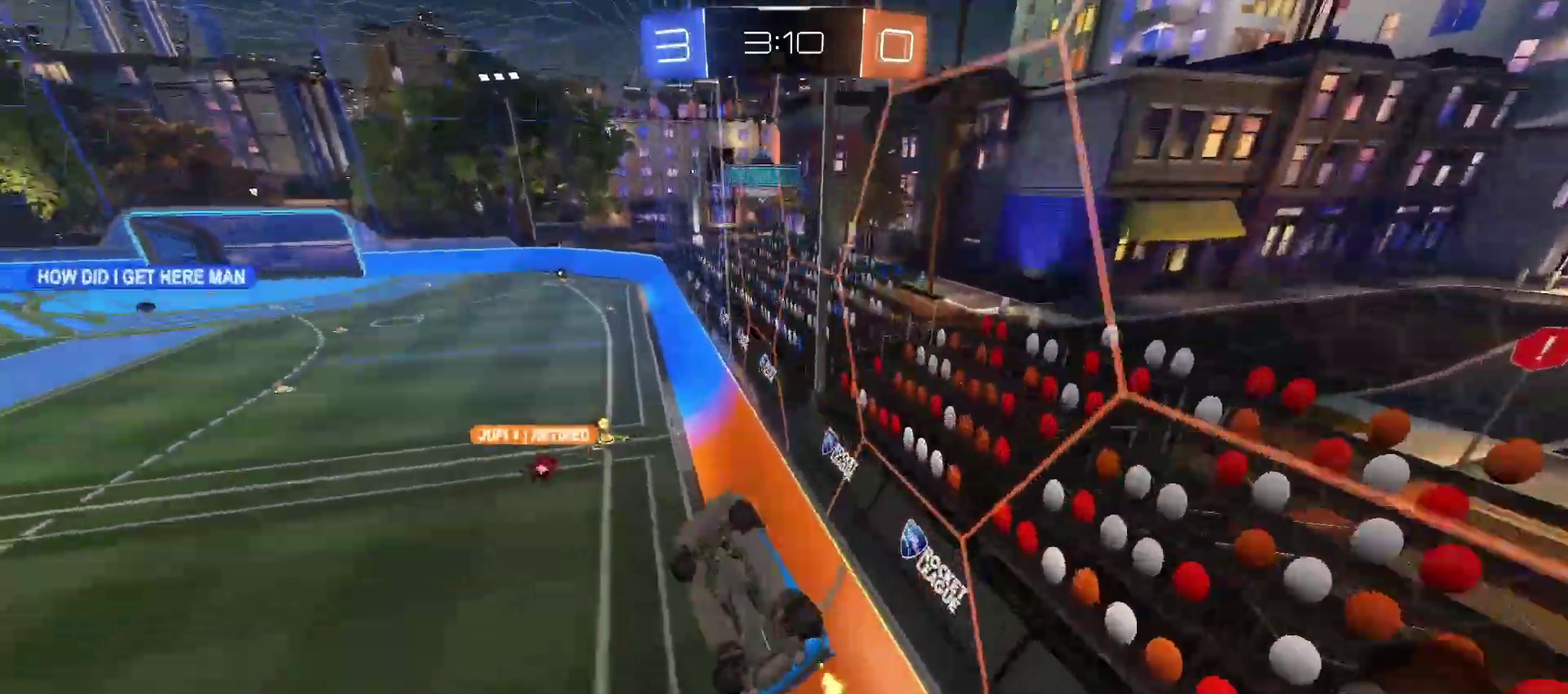
{"buttons": ["SQUARE"], "left_stick": "center", "right_stick": "center", "events": [[83, "DPAD_LEFT", "up"], [500, "SQUARE", "down"]]}
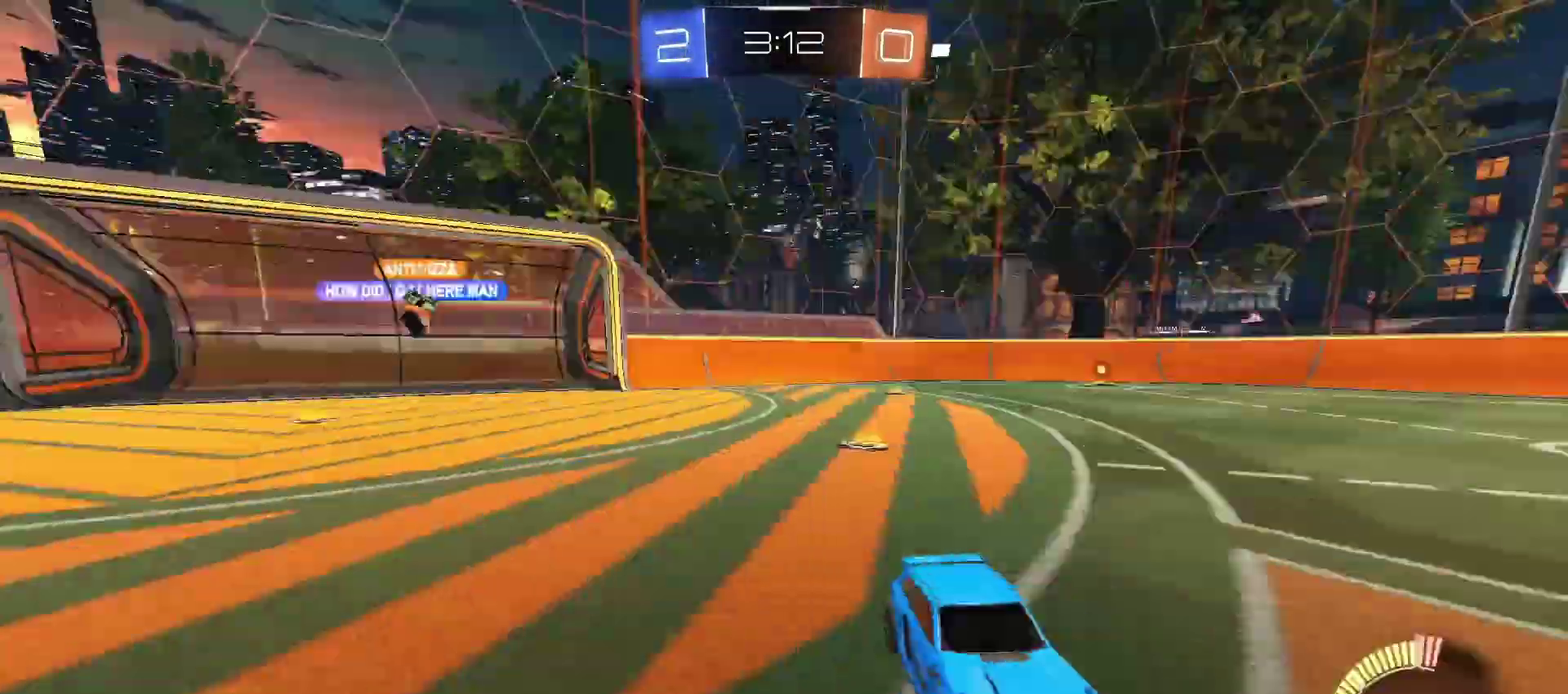
{"buttons": ["SQUARE"], "left_stick": "center", "right_stick": "center", "events": [[83, "SQUARE", "up"], [483, "SQUARE", "down"]]}
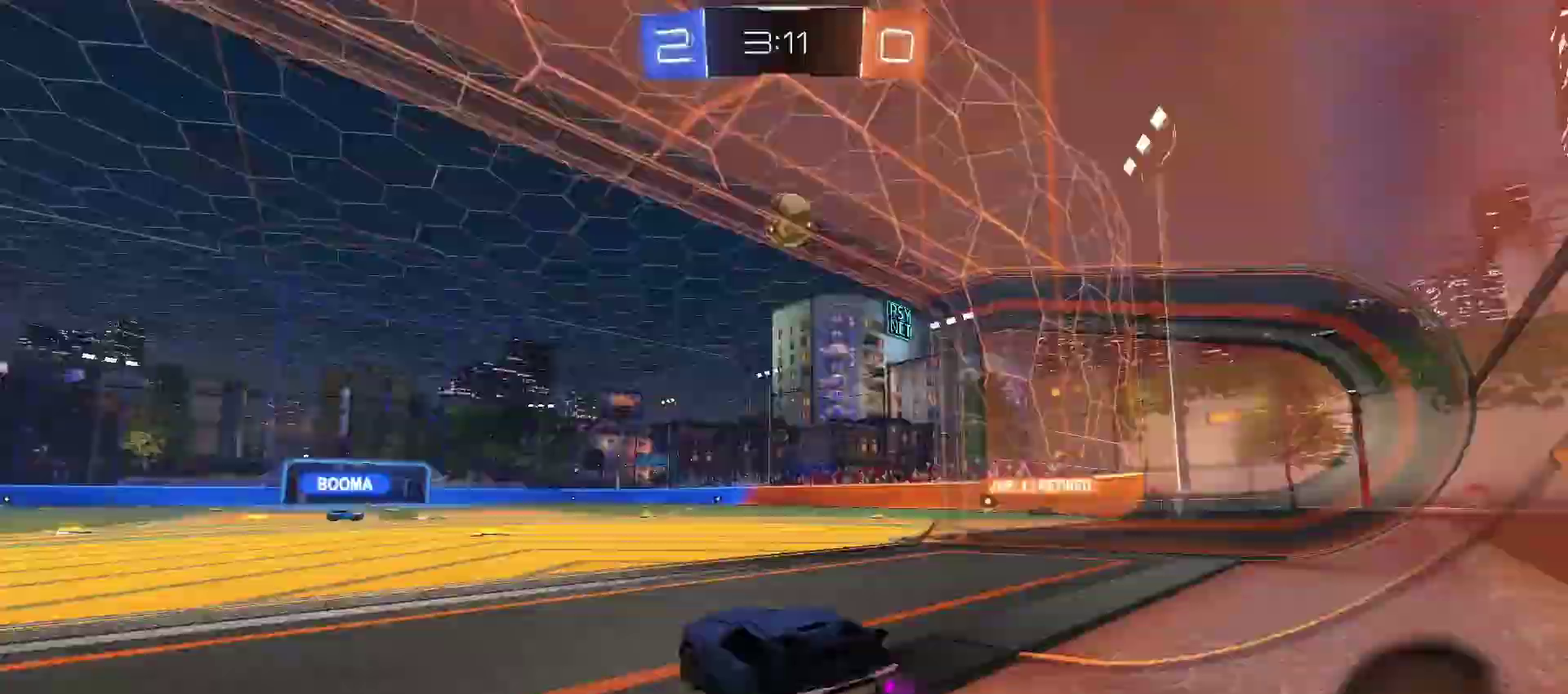
{"buttons": [], "left_stick": "center", "right_stick": "center", "events": [[50, "SQUARE", "up"]]}